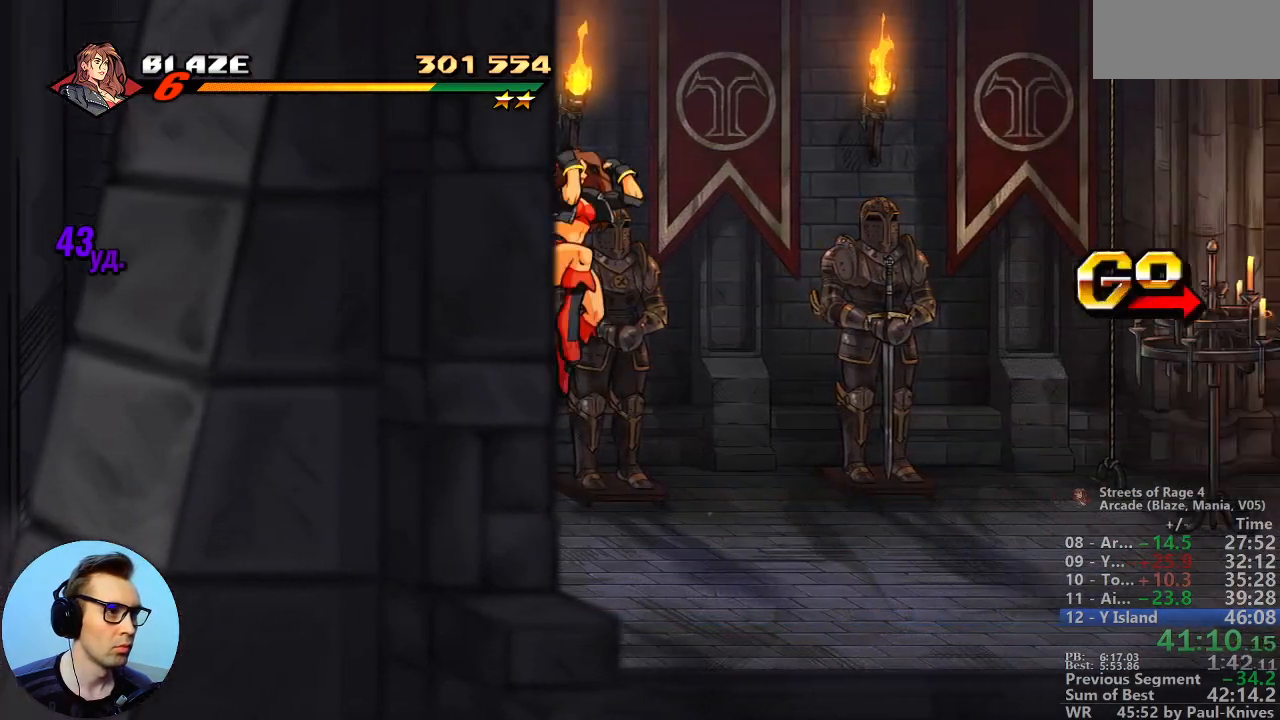
Gameplay with a controller; each line is a JSON object with the inputs held at the frame after it (dt_ms = milliseconds from this image to that frame). "events" lists button and stick changes between this image and that frame as [ms after this image, input, new state], when the widget could be followed in between. Not read: B DPAD_DOWN DPAD_LEFT DPAD_RIGHT DPAD_UP L3 R3 Y.
{"dt_ms": 500, "buttons": [], "events": [[83, "C", "up"], [150, "C", "down"], [233, "C", "up"], [333, "C", "down"], [383, "C", "up"]]}
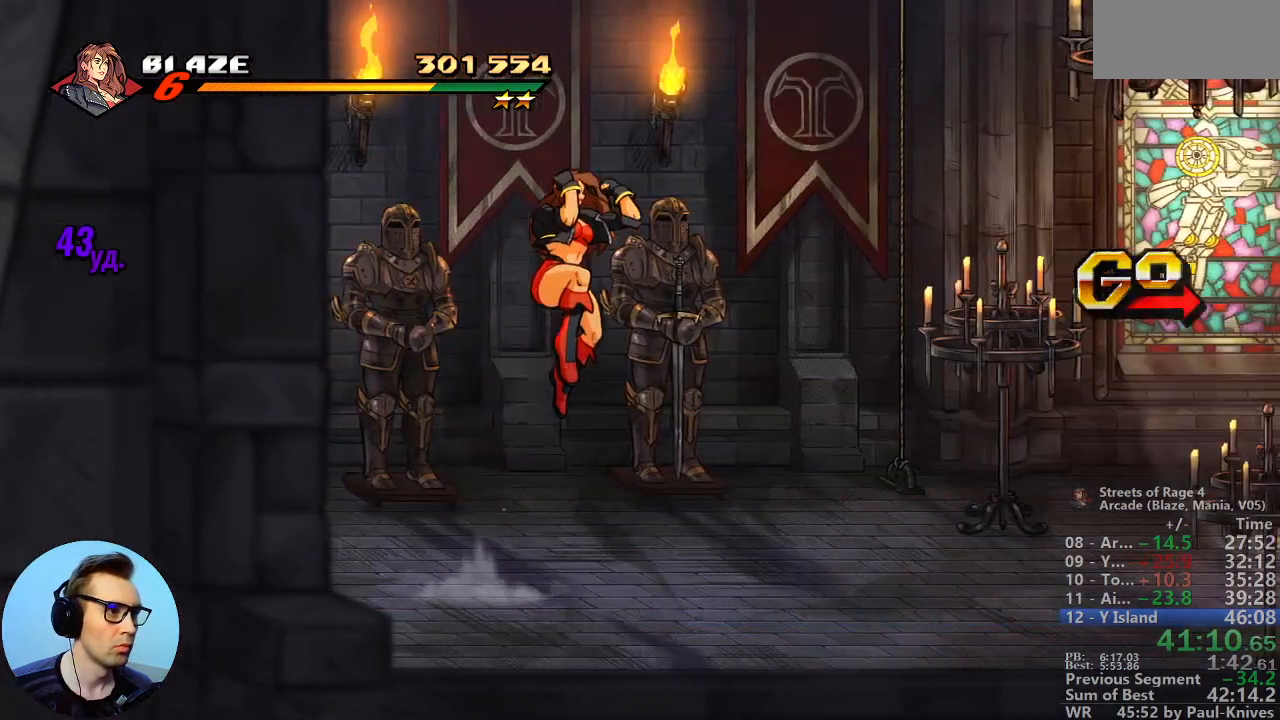
{"dt_ms": 500, "buttons": [], "events": []}
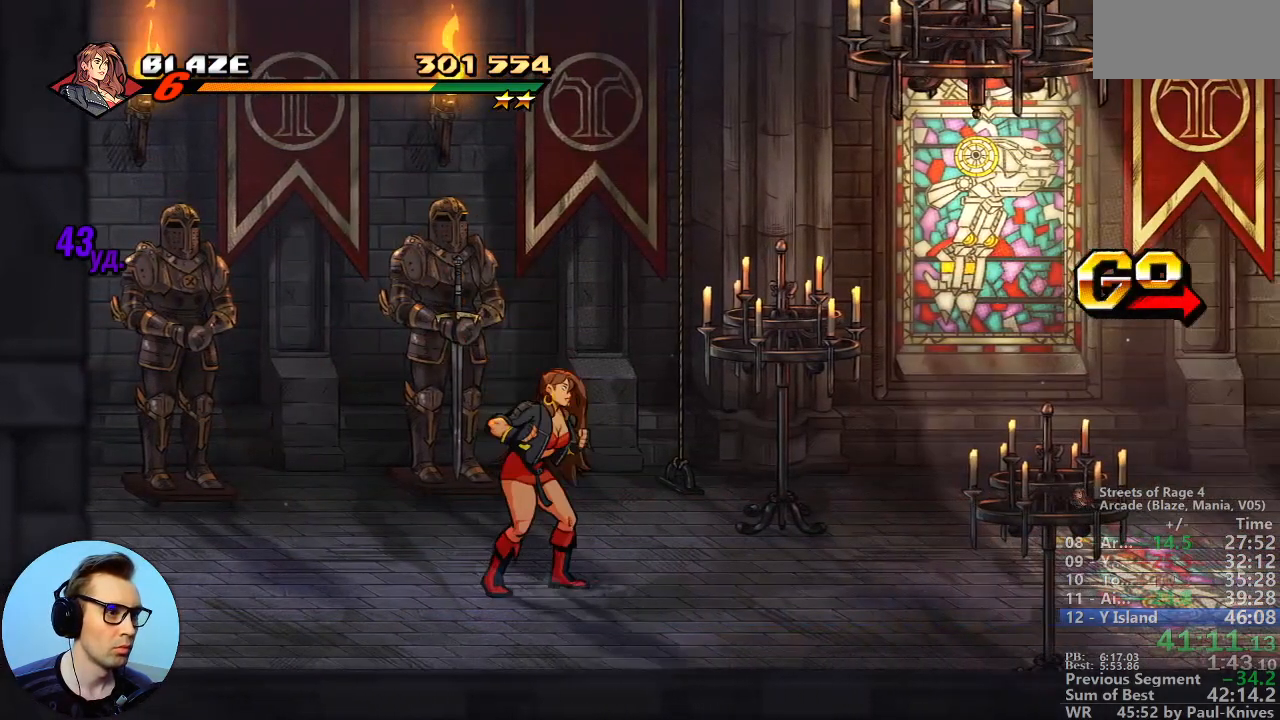
{"dt_ms": 500, "buttons": [], "events": []}
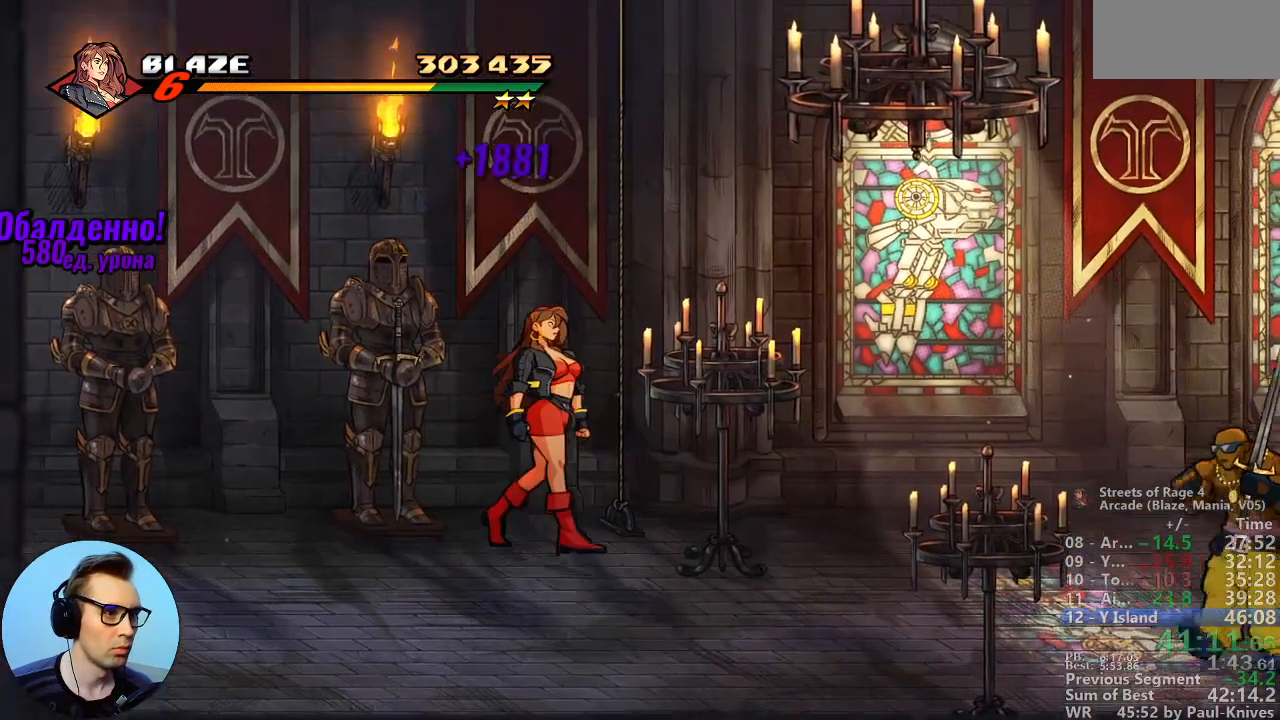
{"dt_ms": 500, "buttons": [], "events": []}
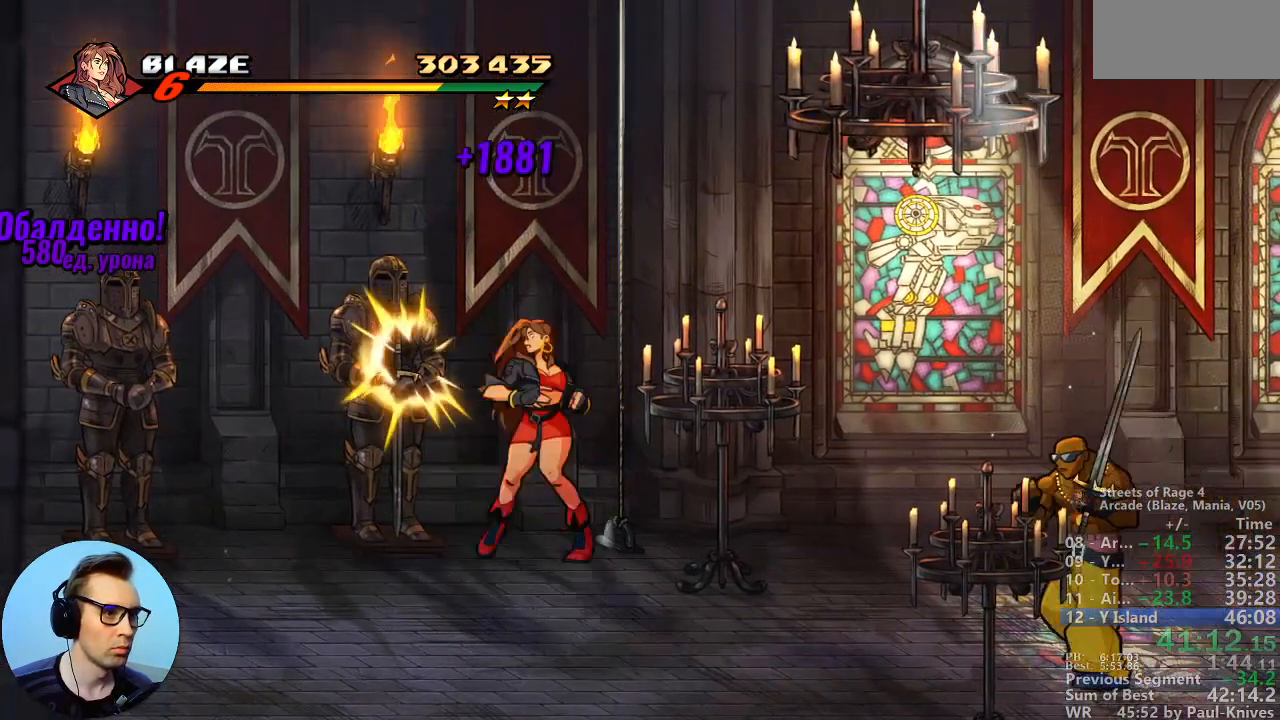
{"dt_ms": 500, "buttons": [], "events": []}
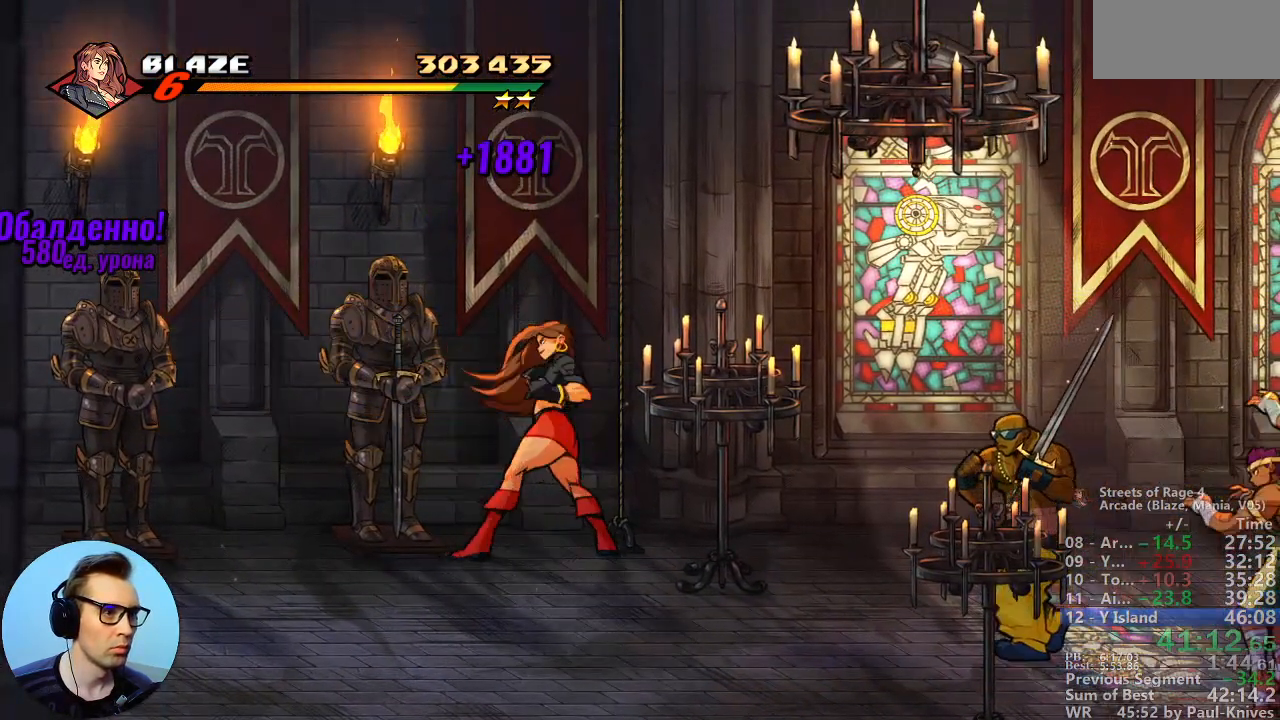
{"dt_ms": 500, "buttons": [], "events": []}
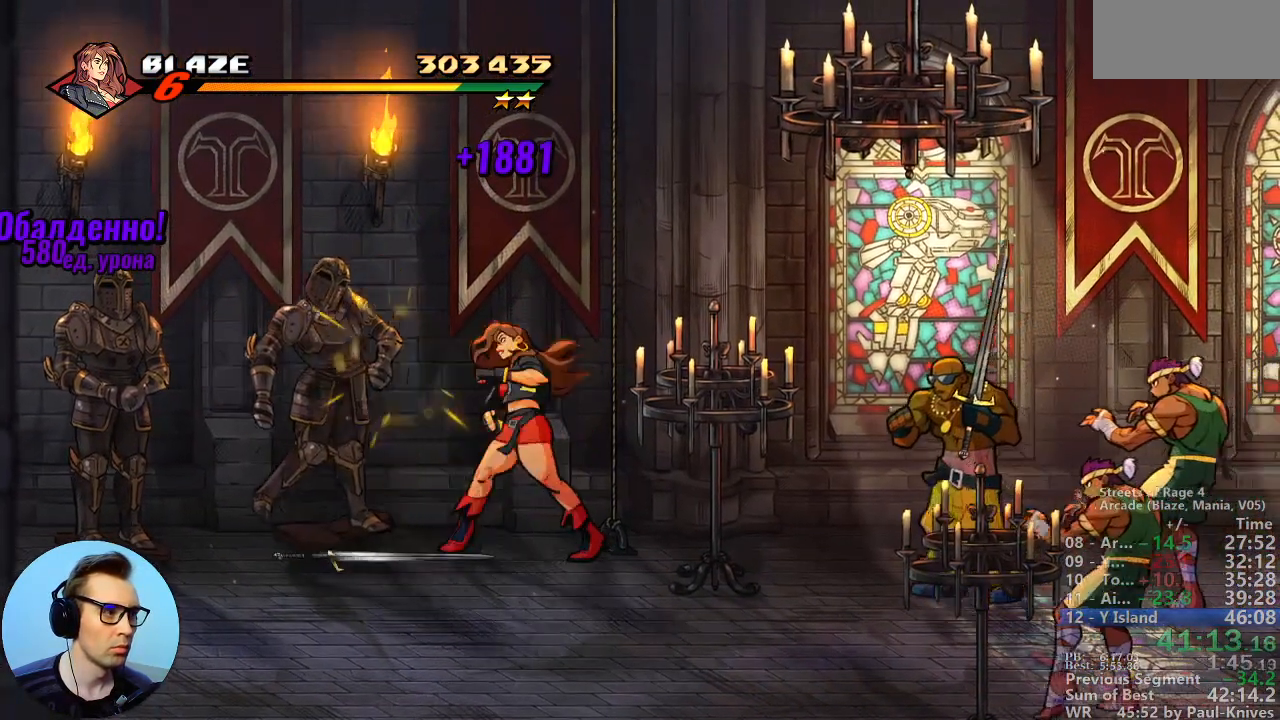
{"dt_ms": 500, "buttons": [], "events": []}
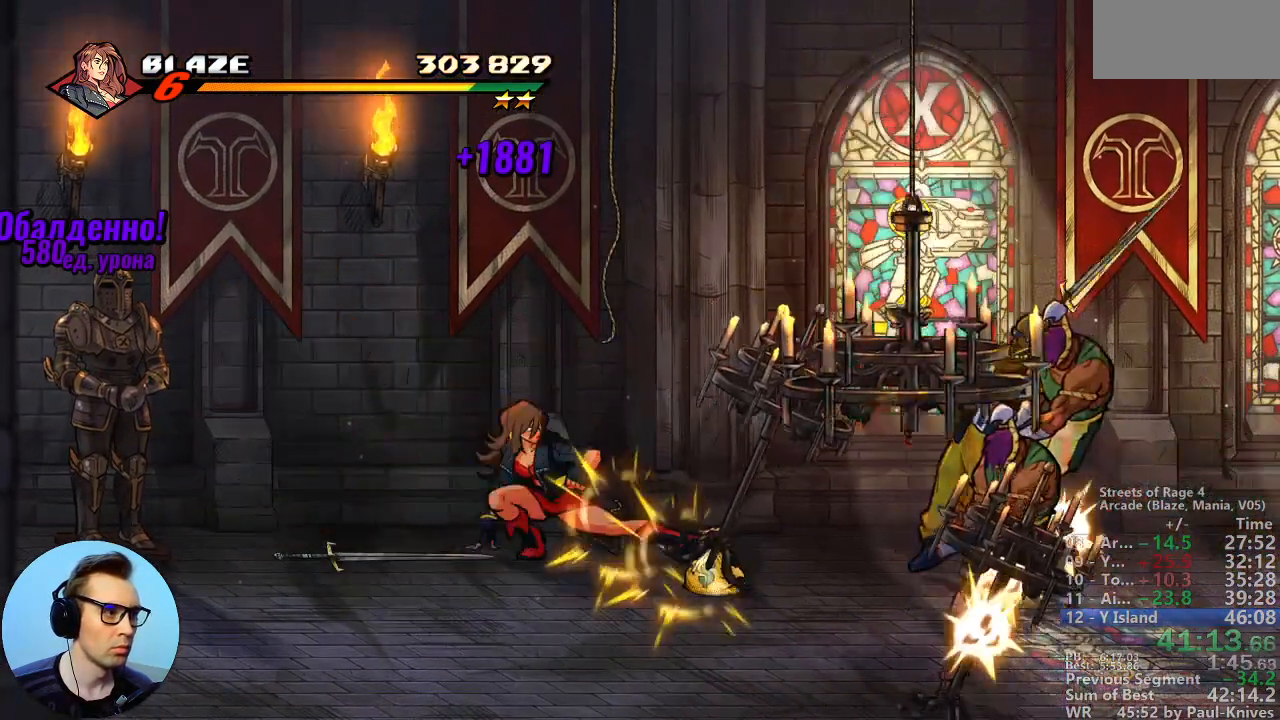
{"dt_ms": 500, "buttons": ["L1"], "events": [[467, "L1", "down"]]}
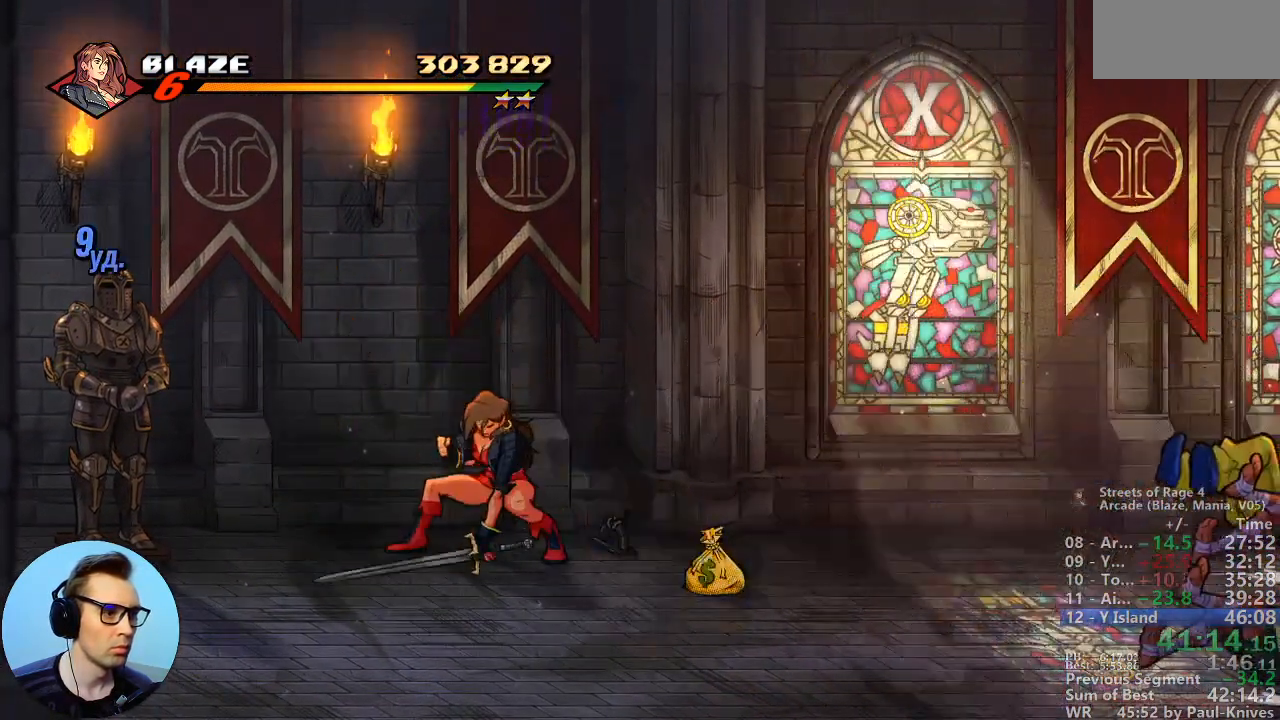
{"dt_ms": 500, "buttons": [], "events": [[83, "L1", "up"]]}
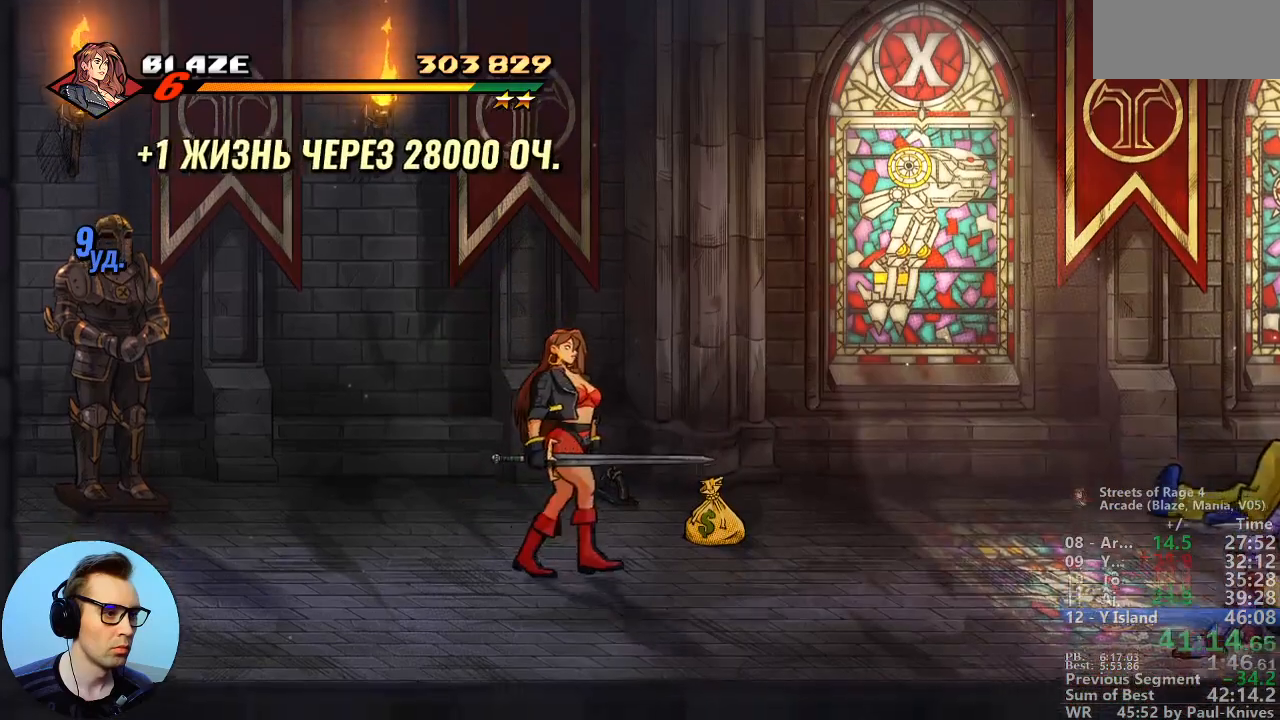
{"dt_ms": 500, "buttons": [], "events": []}
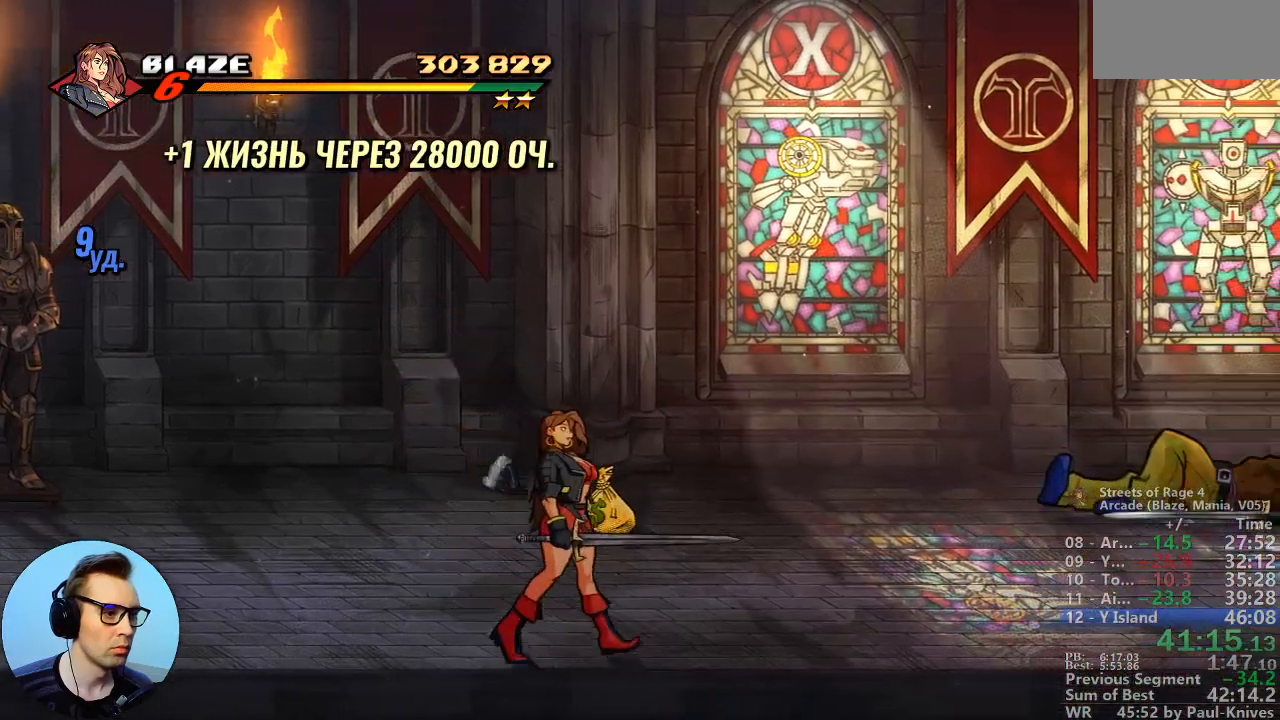
{"dt_ms": 1000, "buttons": []}
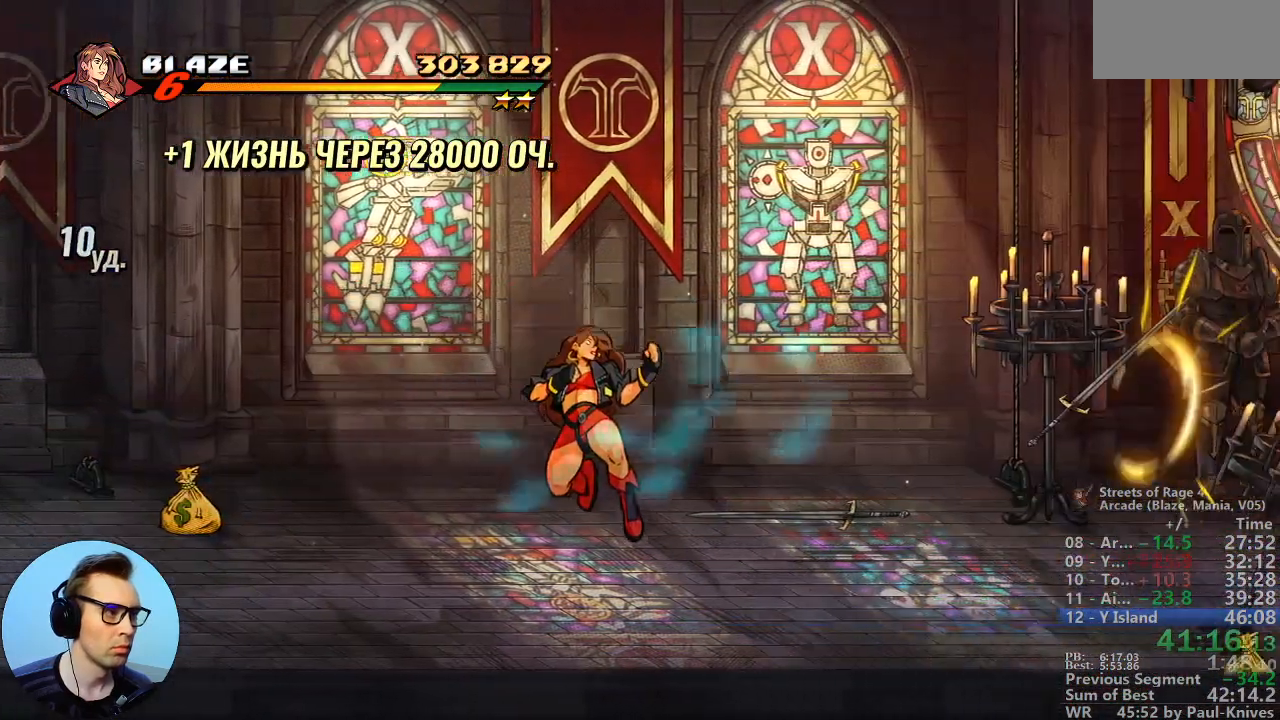
{"dt_ms": 500, "buttons": [], "events": [[217, "R1", "down"], [300, "R1", "up"]]}